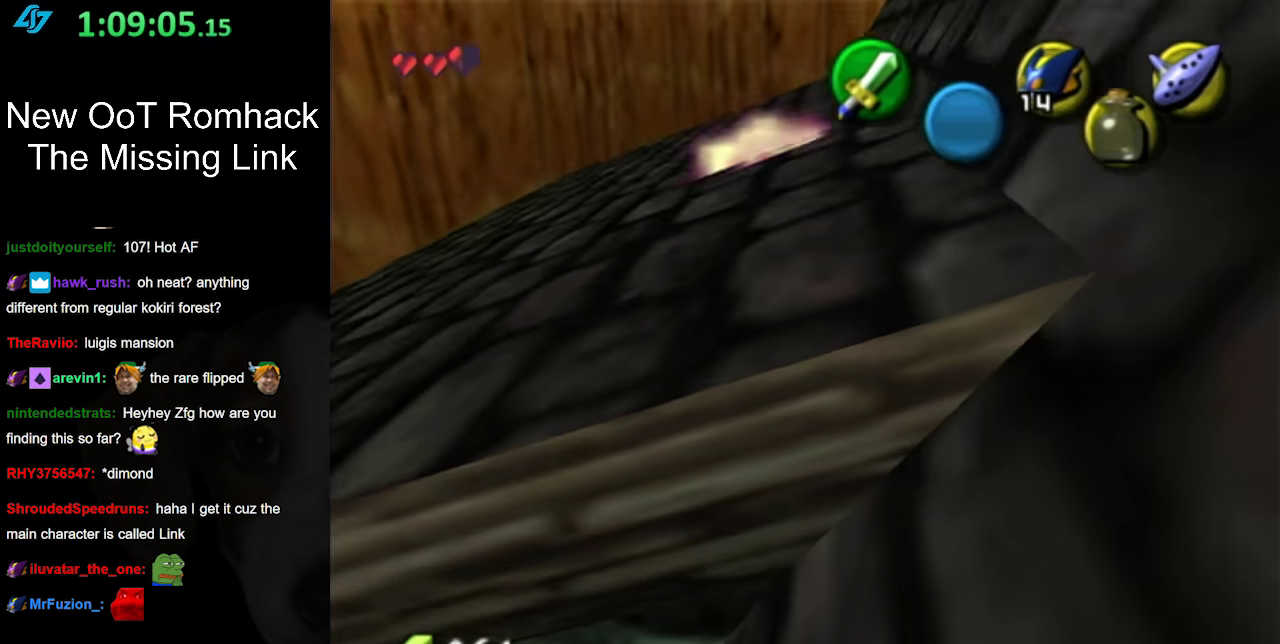
Gameplay with a controller (Nintendo layout); each line is a JSON object with the inputs held at the frame after it. "events" lists button and stick changes between this image and that frame as [ms after this image, input, new state], when the widget could be followed in between. Not read: L3 R3.
{"buttons": ["R1"], "left_stick": "center", "right_stick": "center", "events": []}
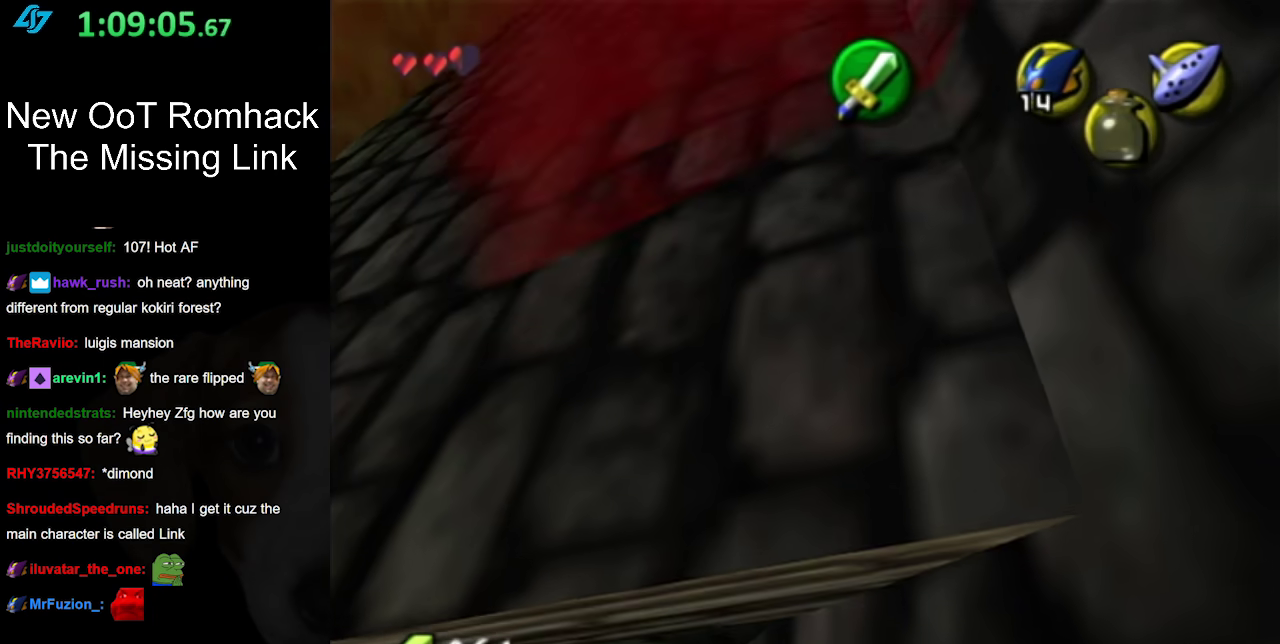
{"buttons": [], "left_stick": "center", "right_stick": "center", "events": [[50, "R1", "up"]]}
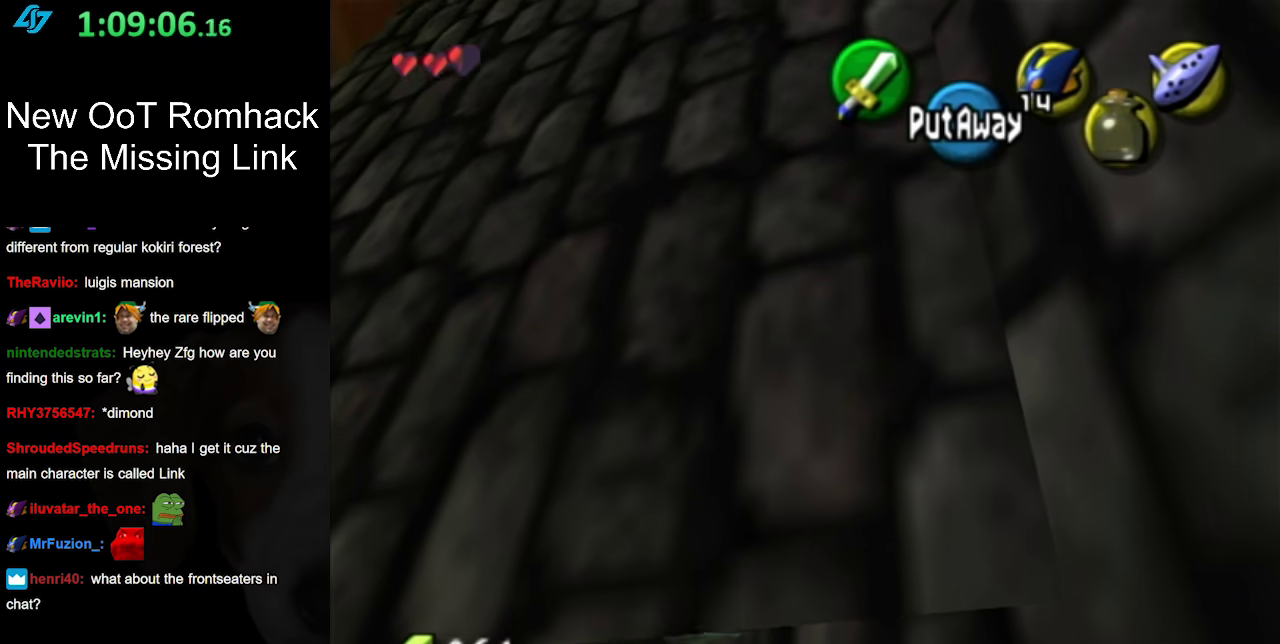
{"buttons": ["R1"], "left_stick": "center", "right_stick": "center", "events": [[50, "left_stick", "up"], [117, "Y", "down"], [200, "R1", "down"], [233, "Y", "up"], [333, "B", "down"], [367, "left_stick", "center"], [450, "B", "up"]]}
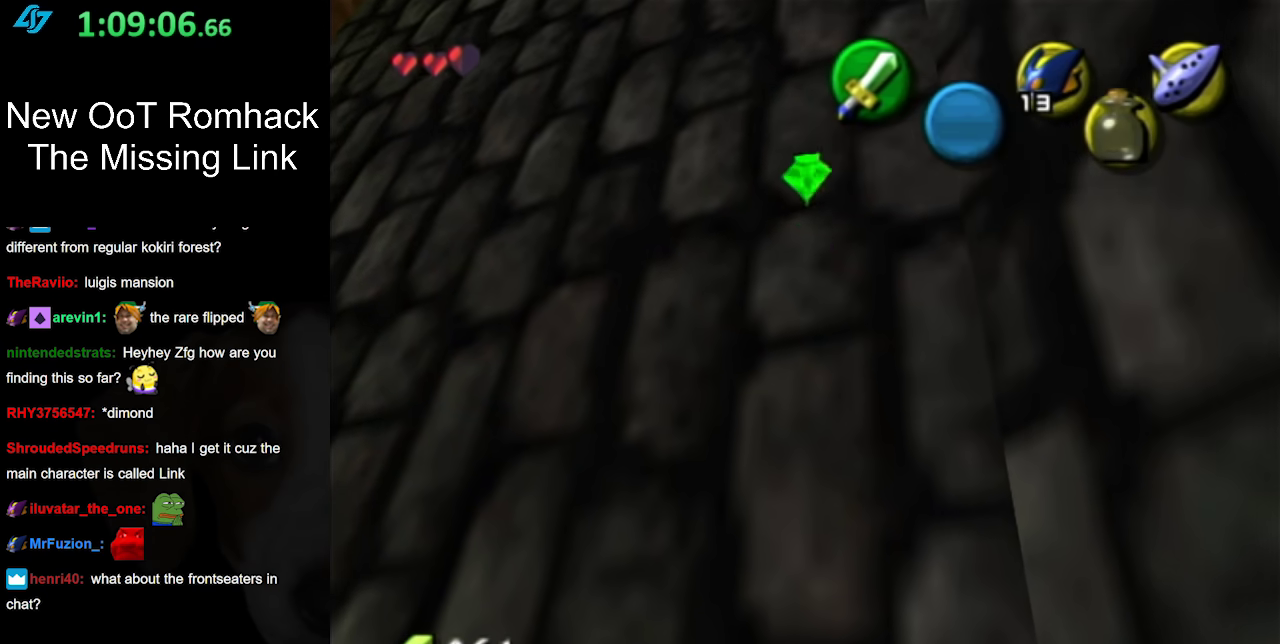
{"buttons": [], "left_stick": "center", "right_stick": "center", "events": [[350, "B", "down"], [450, "B", "up"], [483, "R1", "up"]]}
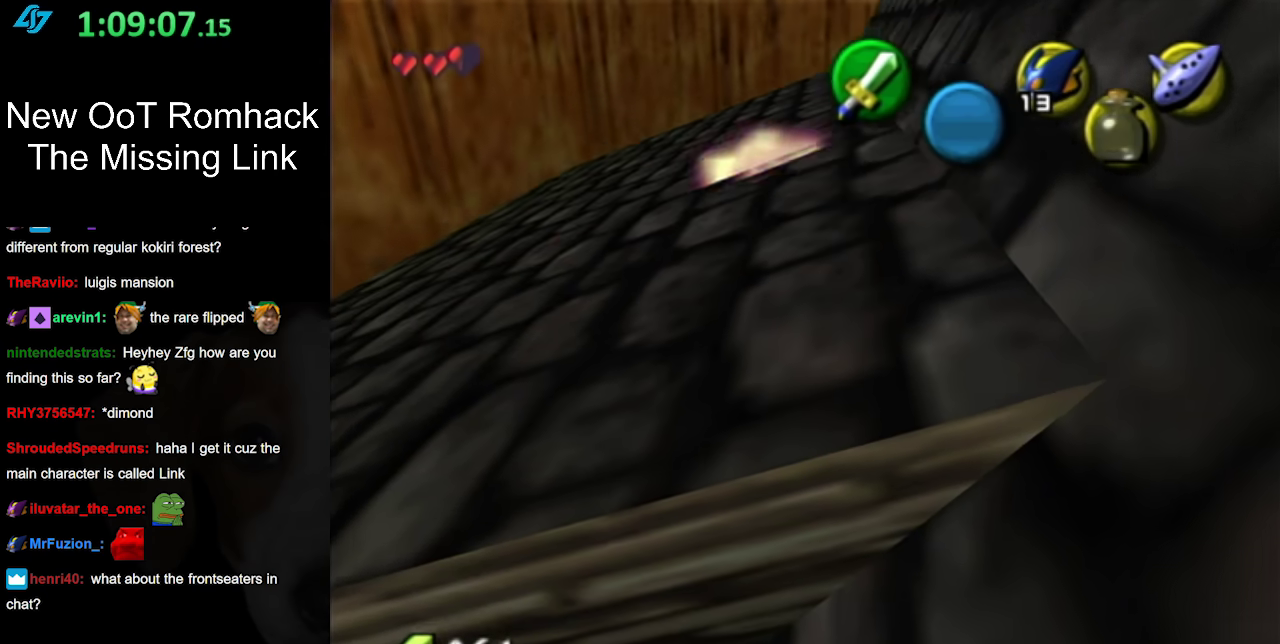
{"buttons": [], "left_stick": "center", "right_stick": "center", "events": [[167, "right_stick", "up"], [233, "right_stick", "center"]]}
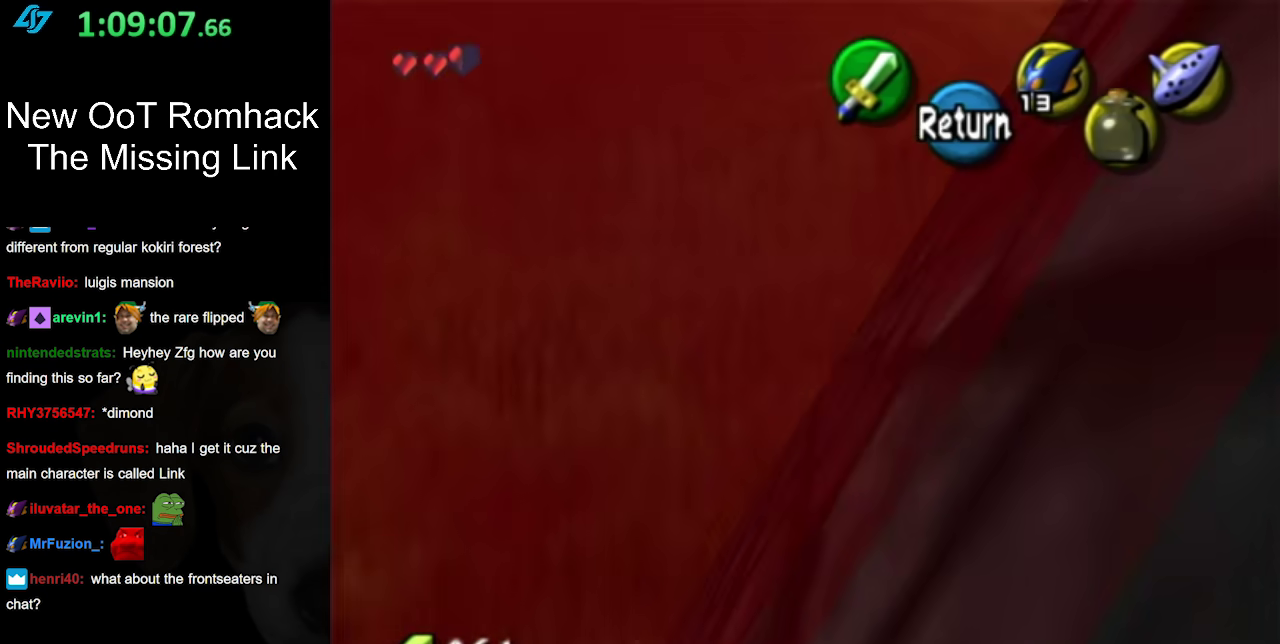
{"buttons": ["A"], "left_stick": "center", "right_stick": "center", "events": [[417, "A", "down"]]}
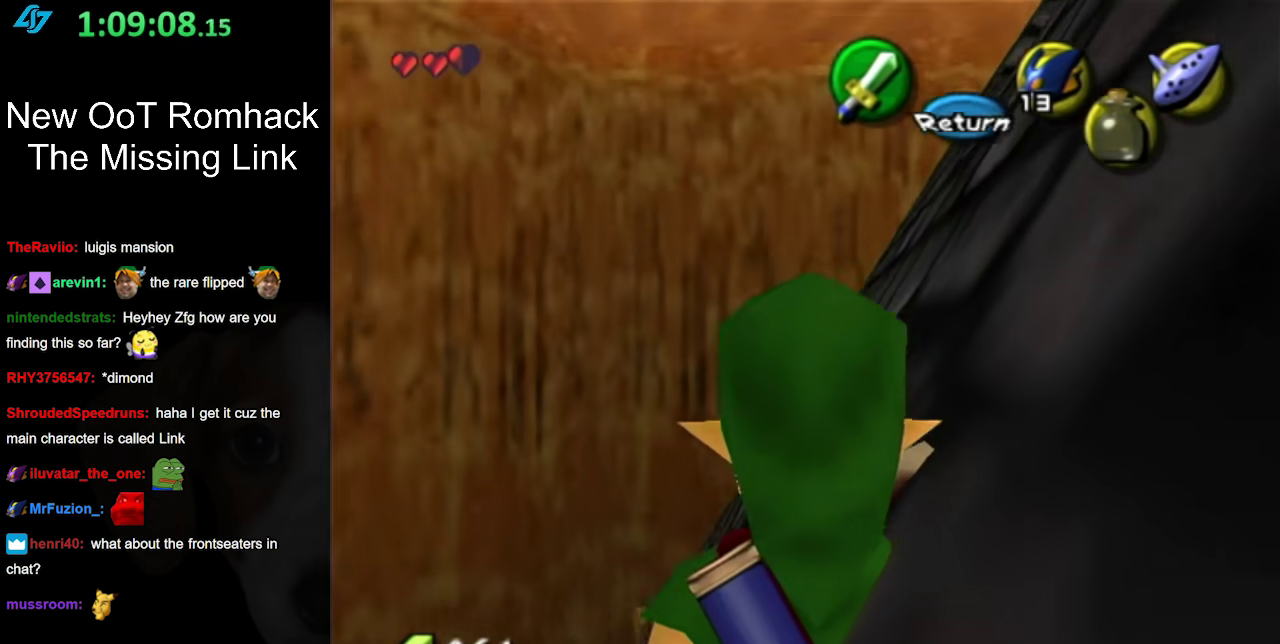
{"buttons": ["L1"], "left_stick": "center", "right_stick": "center", "events": [[17, "A", "up"], [150, "left_stick", "down"], [233, "left_stick", "center"], [300, "L1", "down"]]}
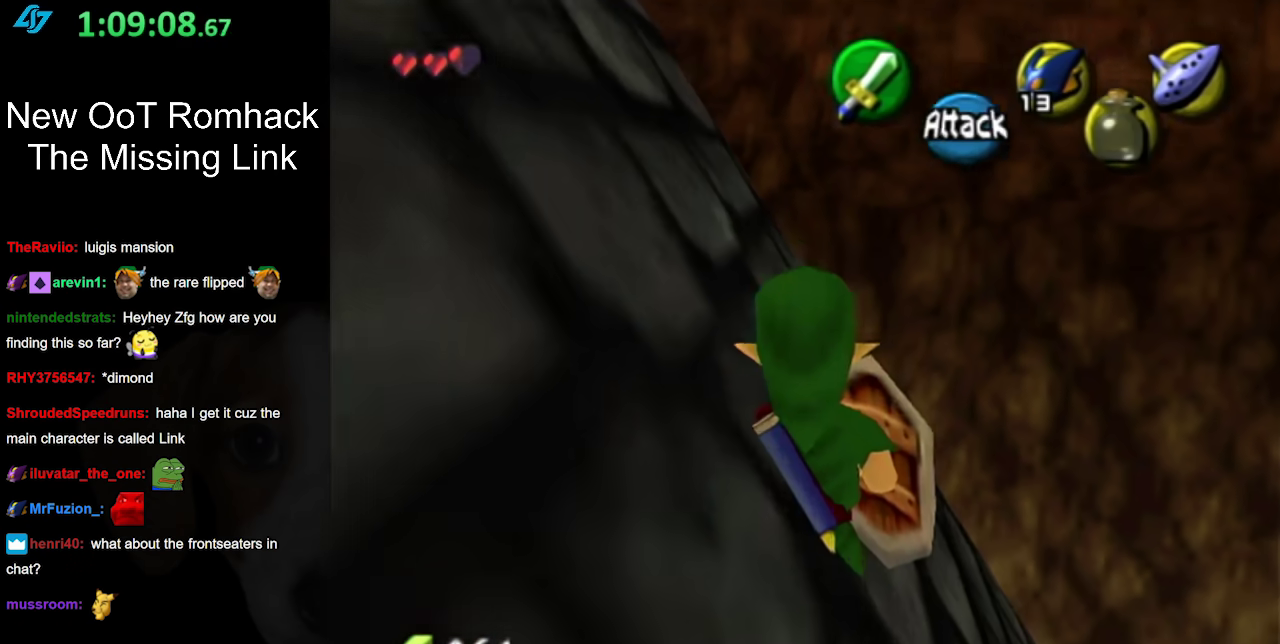
{"buttons": [], "left_stick": "down", "right_stick": "center", "events": [[250, "L1", "up"], [450, "left_stick", "down"]]}
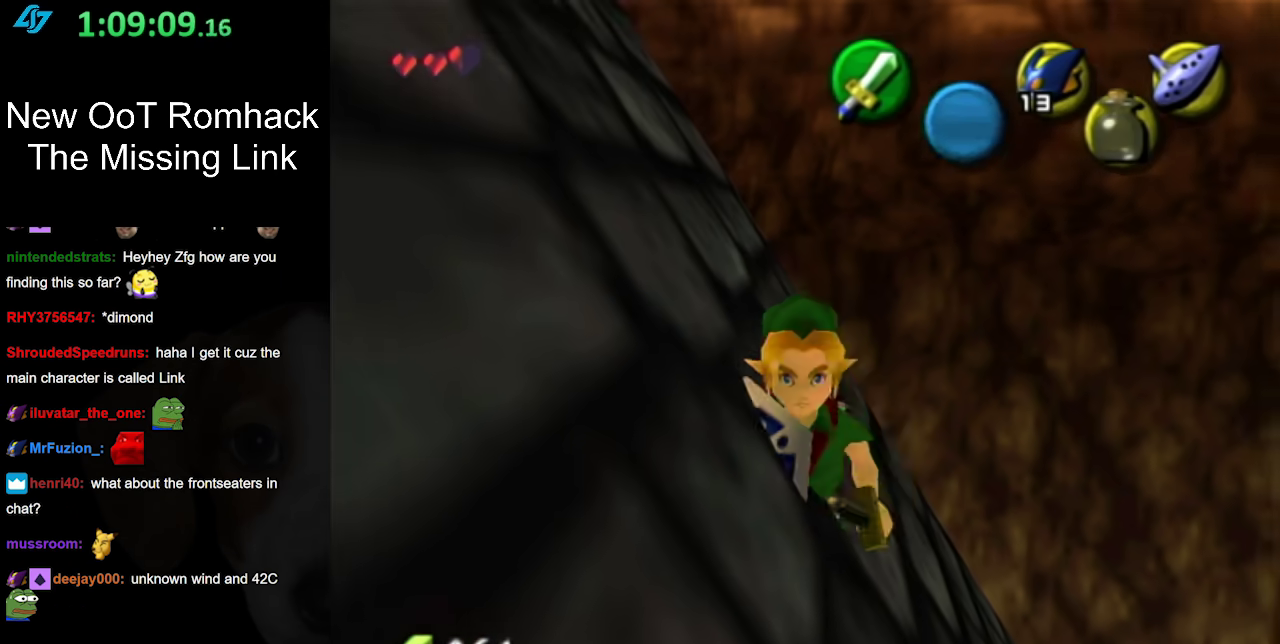
{"buttons": ["L1"], "left_stick": "center", "right_stick": "center", "events": [[50, "L1", "down"], [50, "left_stick", "center"]]}
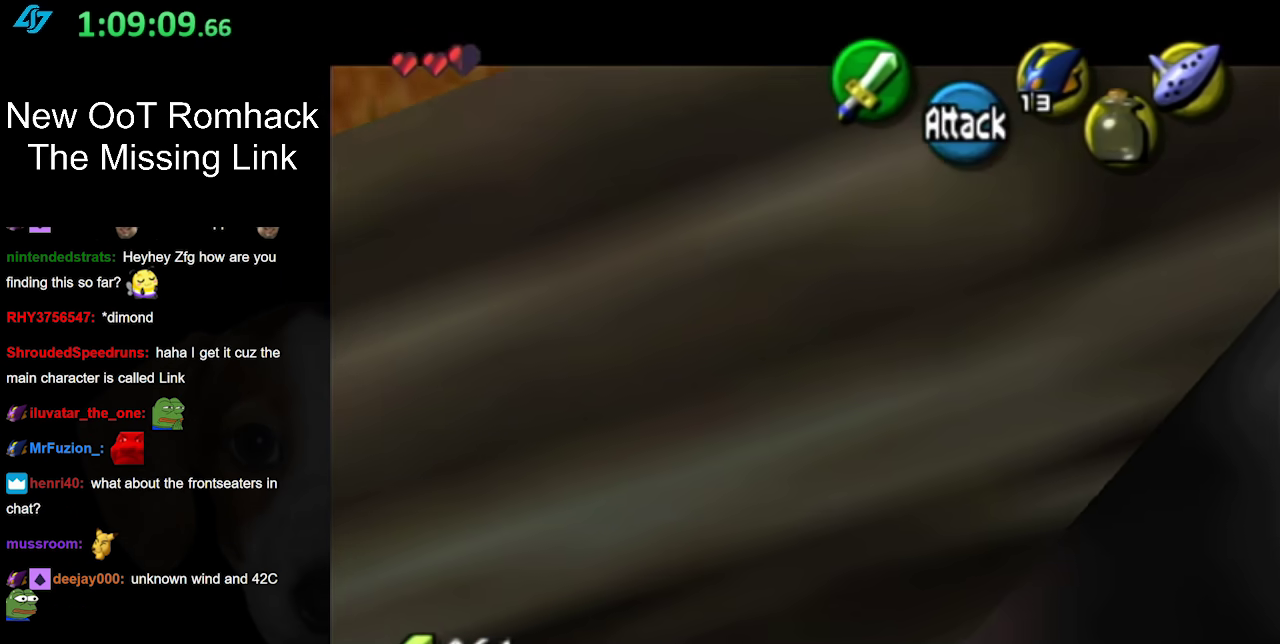
{"buttons": [], "left_stick": "center", "right_stick": "center", "events": [[50, "L1", "up"]]}
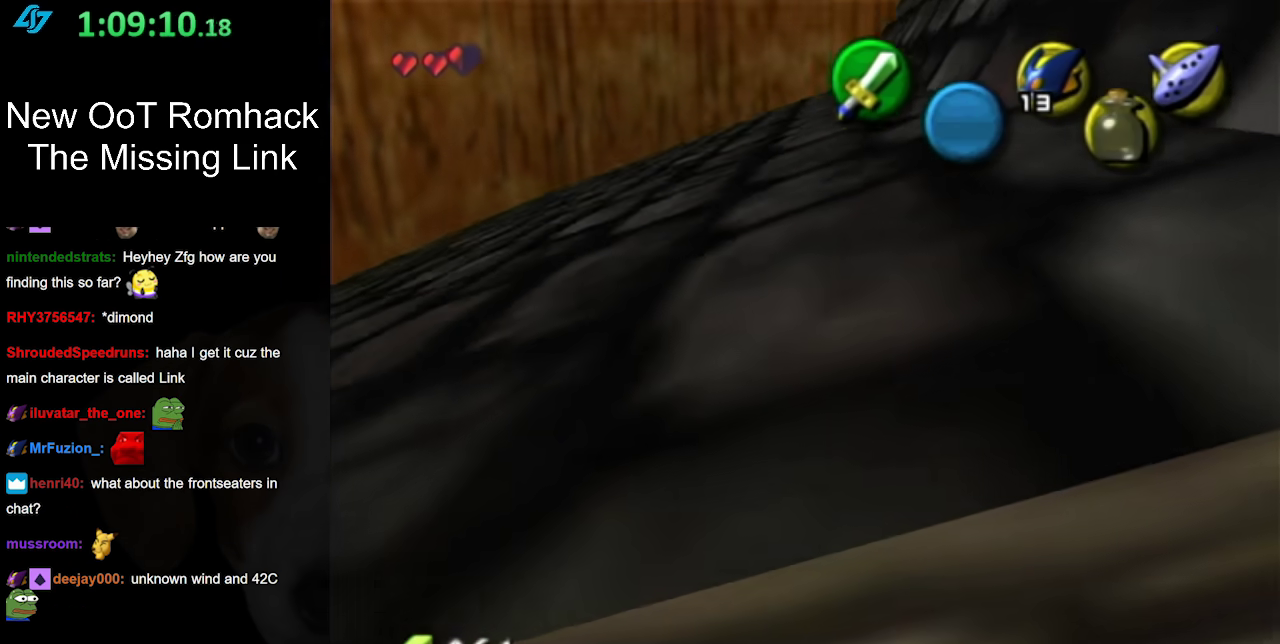
{"buttons": ["Y"], "left_stick": "up", "right_stick": "center", "events": [[400, "left_stick", "up"], [467, "Y", "down"]]}
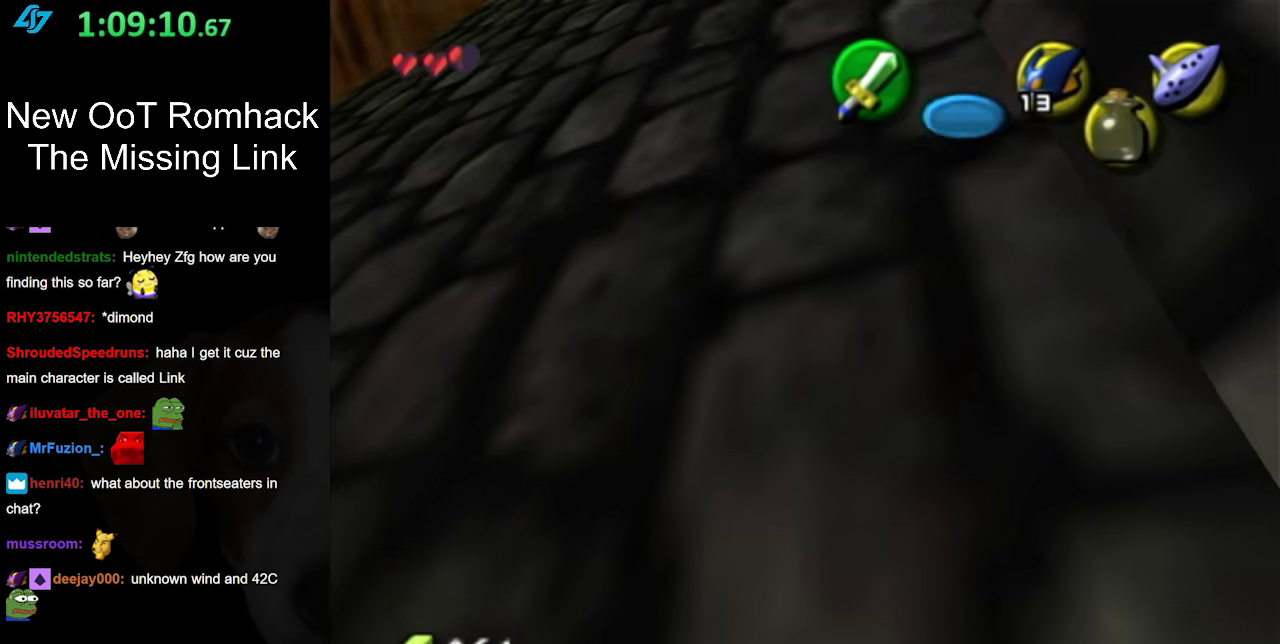
{"buttons": ["R1"], "left_stick": "center", "right_stick": "center", "events": [[67, "R1", "down"], [67, "Y", "up"], [183, "B", "down"], [267, "B", "up"], [450, "left_stick", "center"]]}
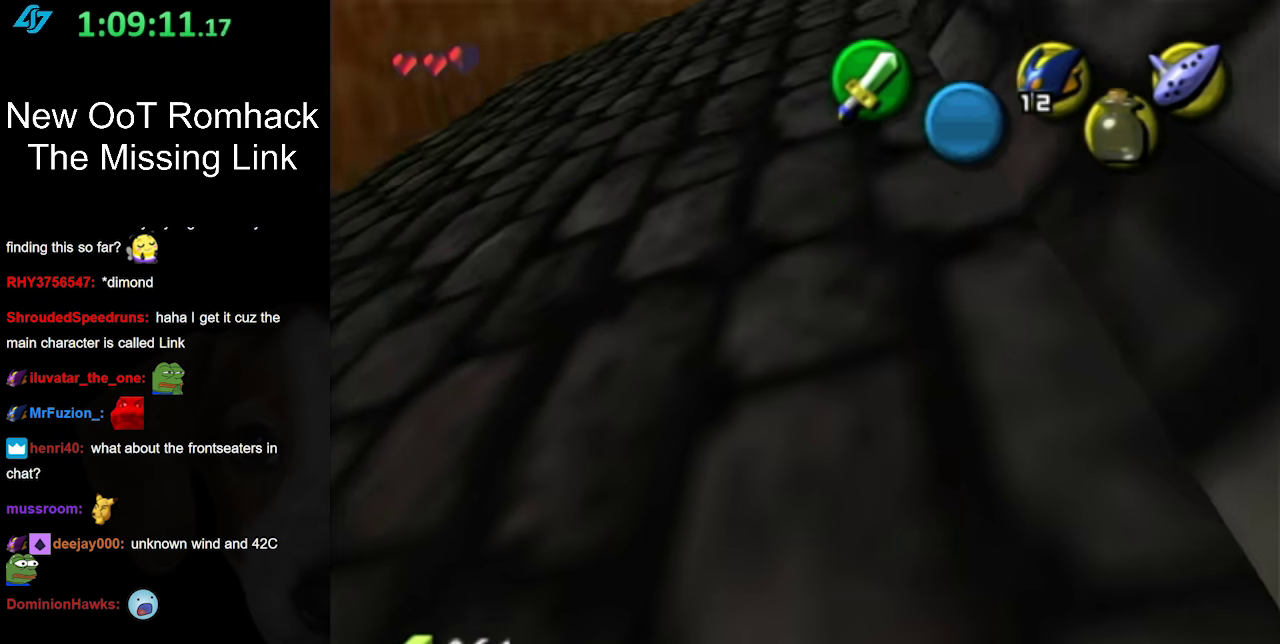
{"buttons": [], "left_stick": "center", "right_stick": "center", "events": [[167, "B", "down"], [333, "B", "up"], [367, "R1", "up"]]}
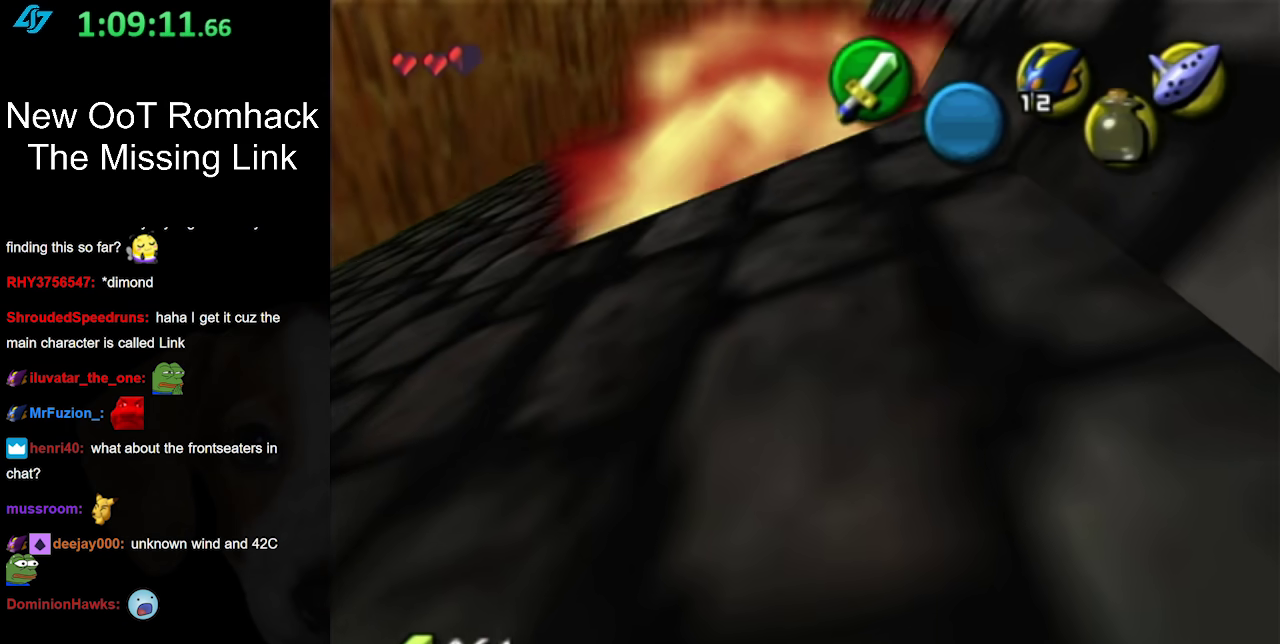
{"buttons": [], "left_stick": "center", "right_stick": "center", "events": [[83, "right_stick", "up"], [133, "right_stick", "center"]]}
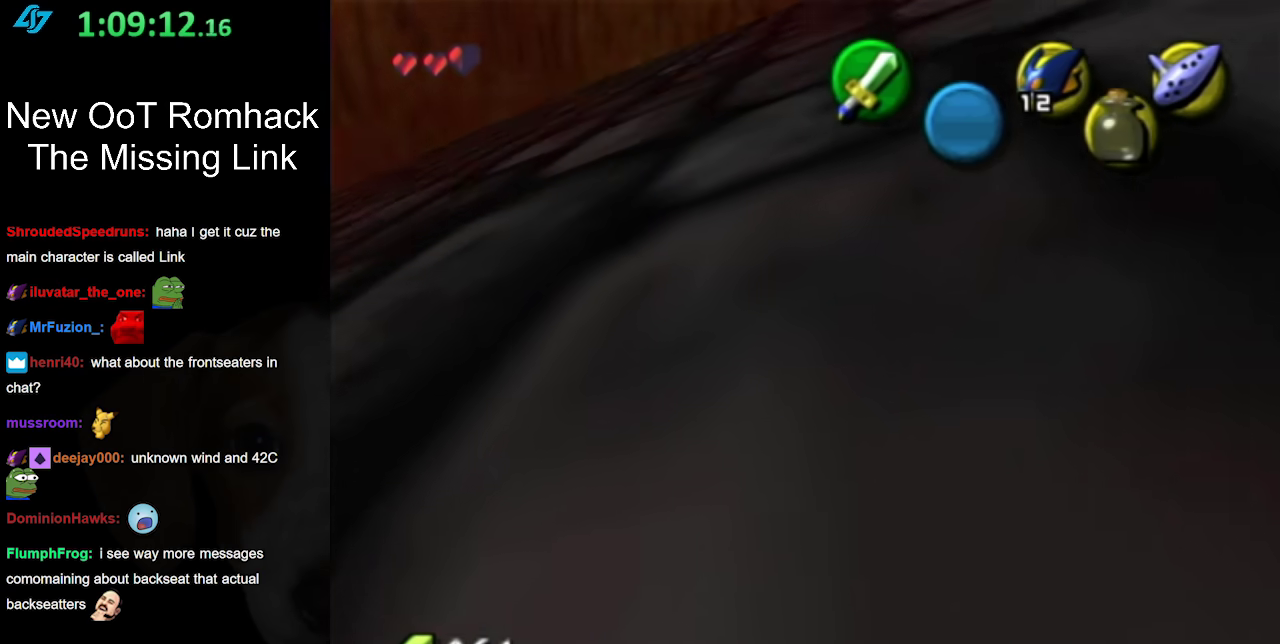
{"buttons": [], "left_stick": "down", "right_stick": "center", "events": [[333, "left_stick", "down"]]}
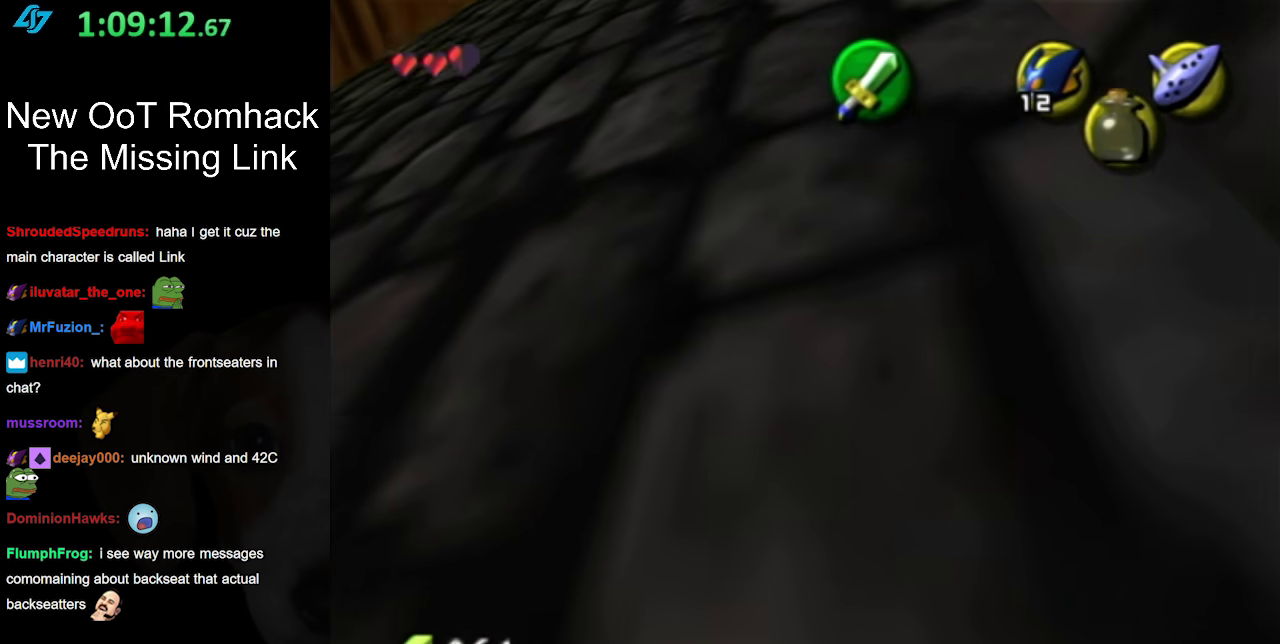
{"buttons": [], "left_stick": "center", "right_stick": "center", "events": [[83, "left_stick", "center"], [117, "L1", "down"], [333, "L1", "up"]]}
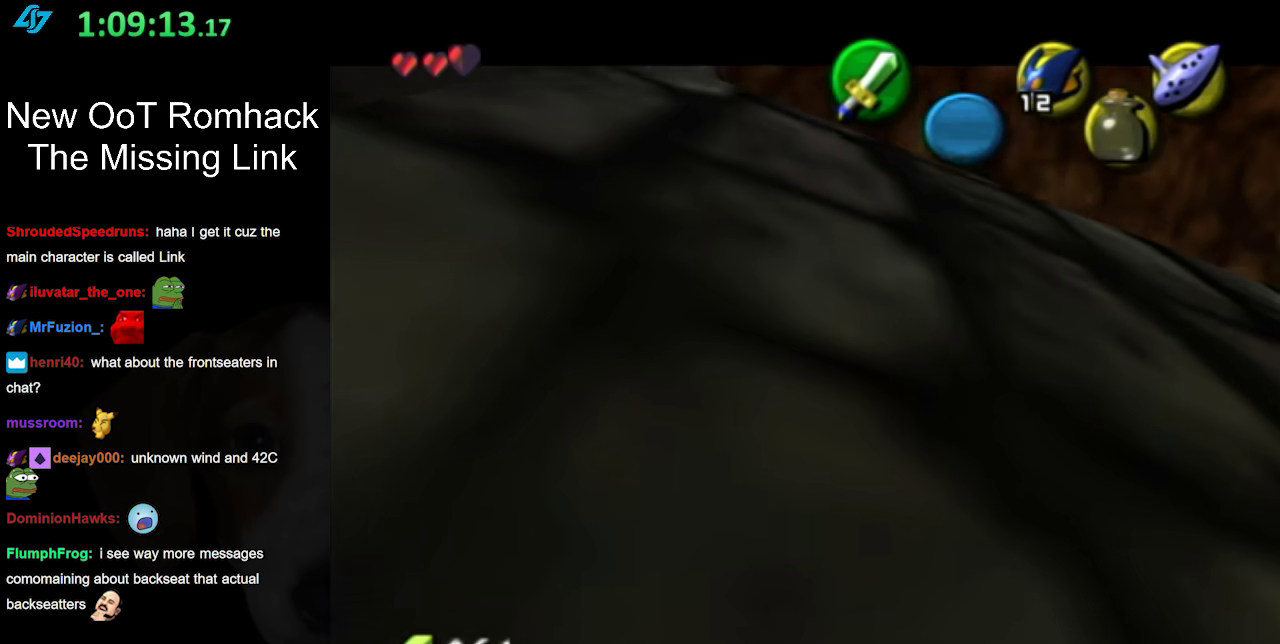
{"buttons": [], "left_stick": "center", "right_stick": "center", "events": [[200, "left_stick", "left"], [417, "left_stick", "center"]]}
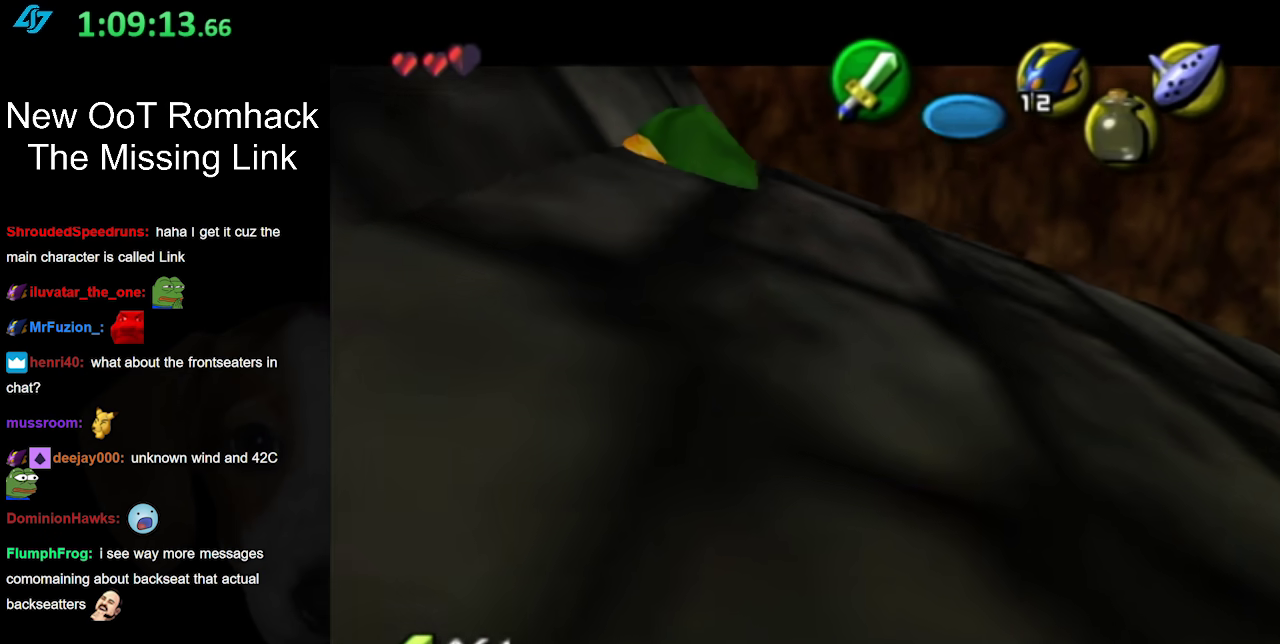
{"buttons": [], "left_stick": "left", "right_stick": "center", "events": [[450, "left_stick", "left"]]}
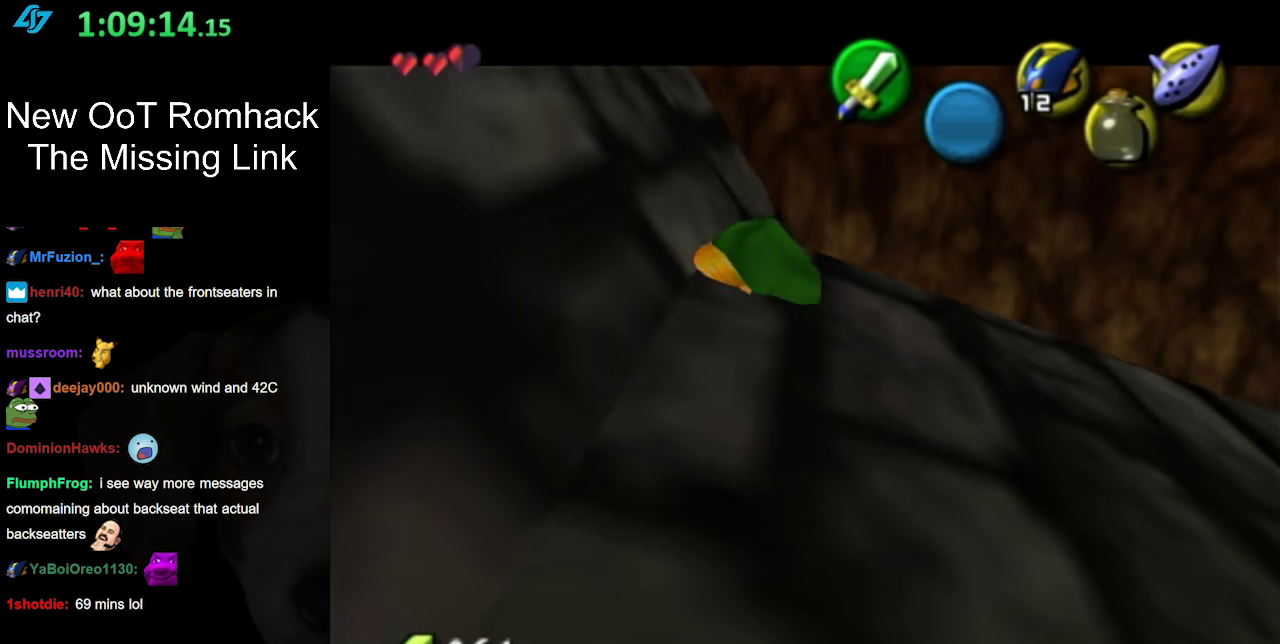
{"buttons": [], "left_stick": "center", "right_stick": "center", "events": [[400, "left_stick", "center"]]}
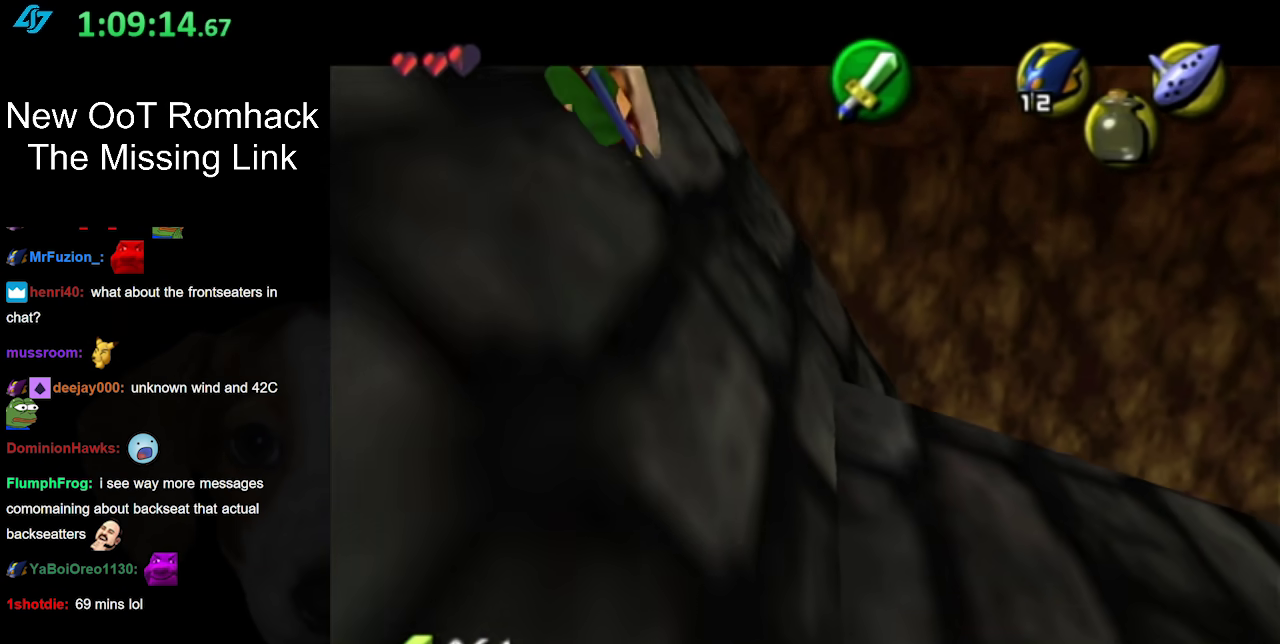
{"buttons": [], "left_stick": "center", "right_stick": "center", "events": []}
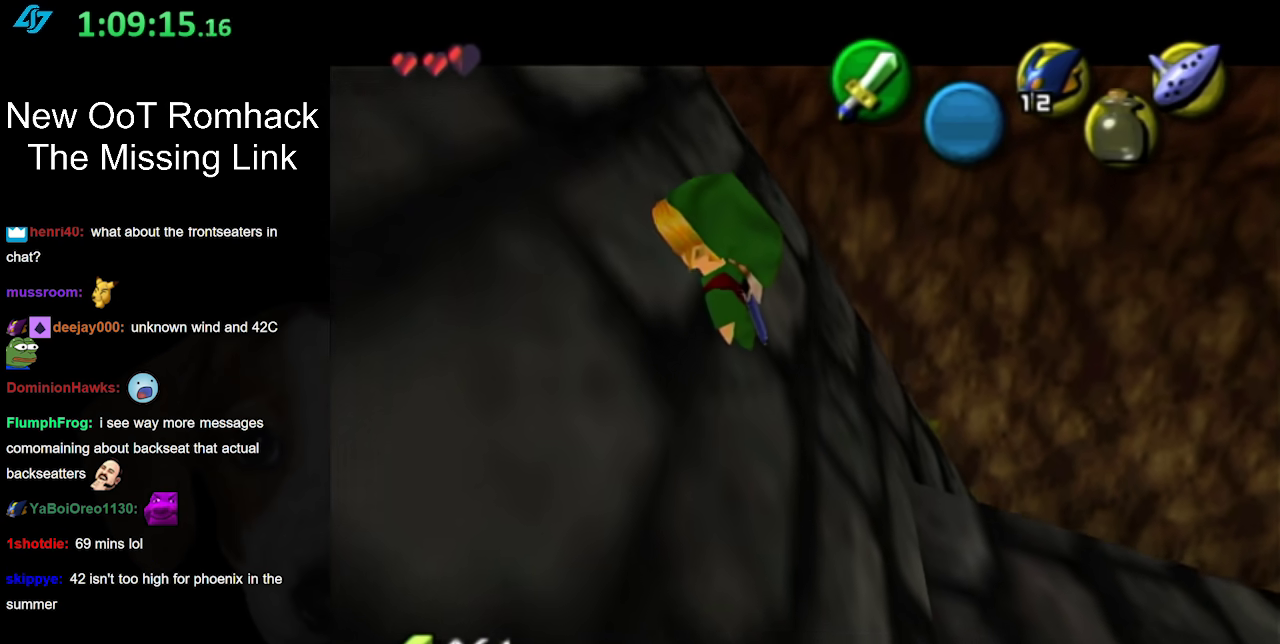
{"buttons": [], "left_stick": "left", "right_stick": "center", "events": [[167, "left_stick", "left"]]}
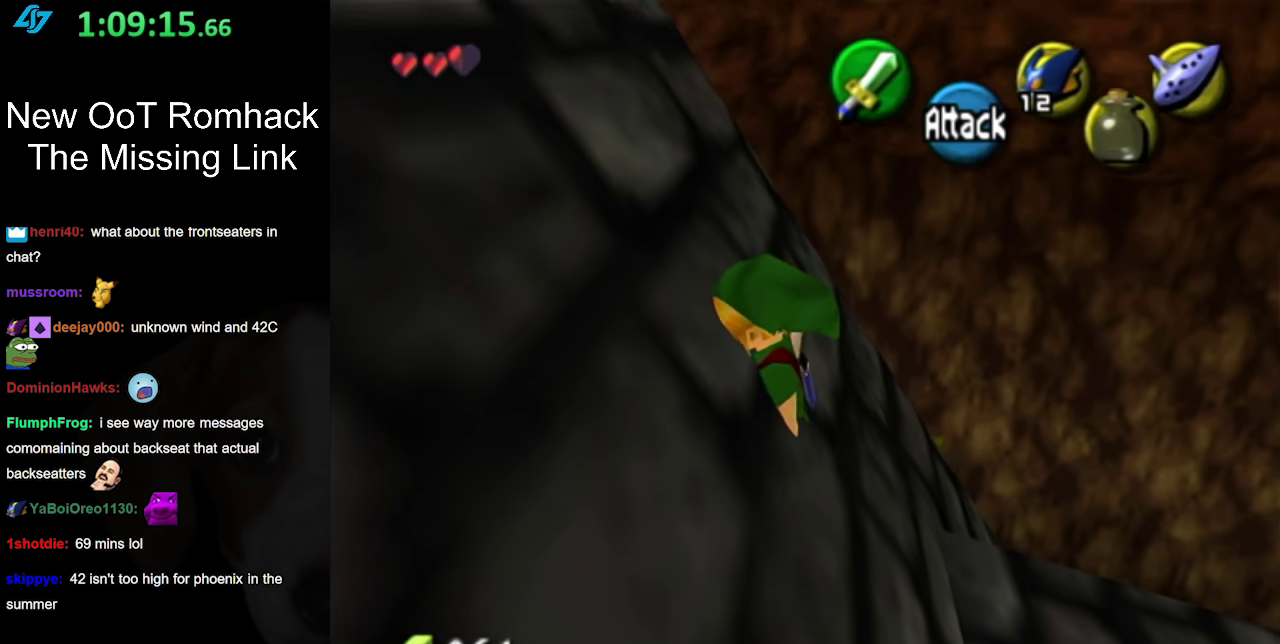
{"buttons": [], "left_stick": "center", "right_stick": "center", "events": [[267, "left_stick", "center"]]}
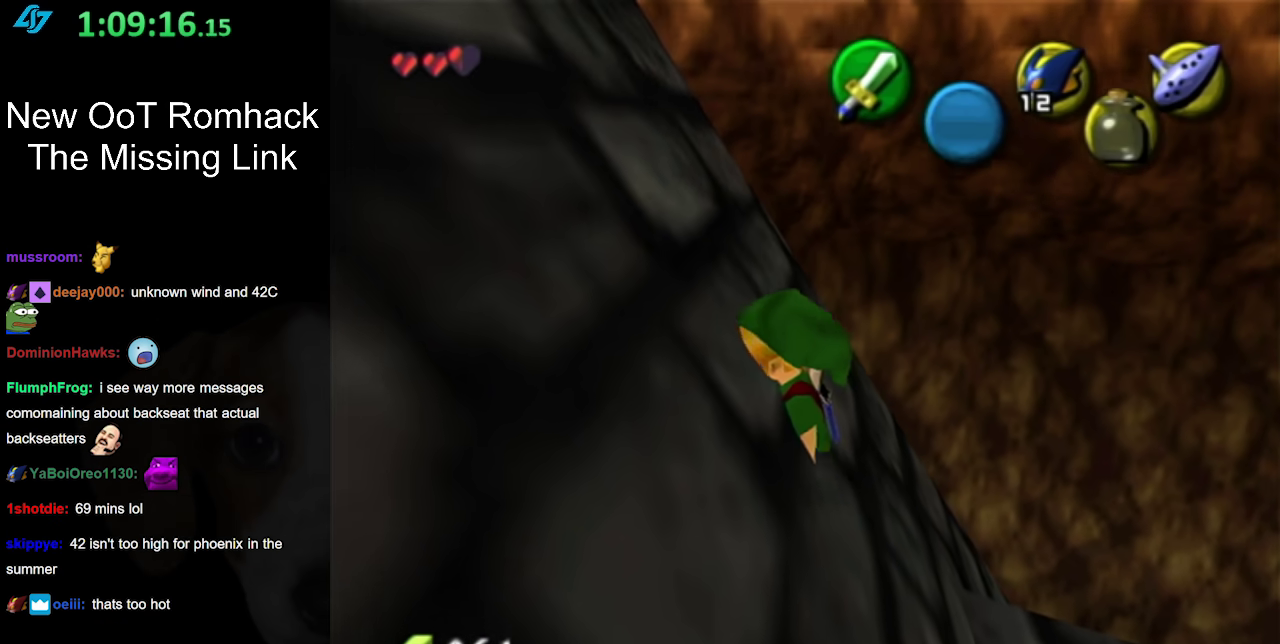
{"buttons": [], "left_stick": "center", "right_stick": "center", "events": [[117, "left_stick", "right"], [200, "left_stick", "center"]]}
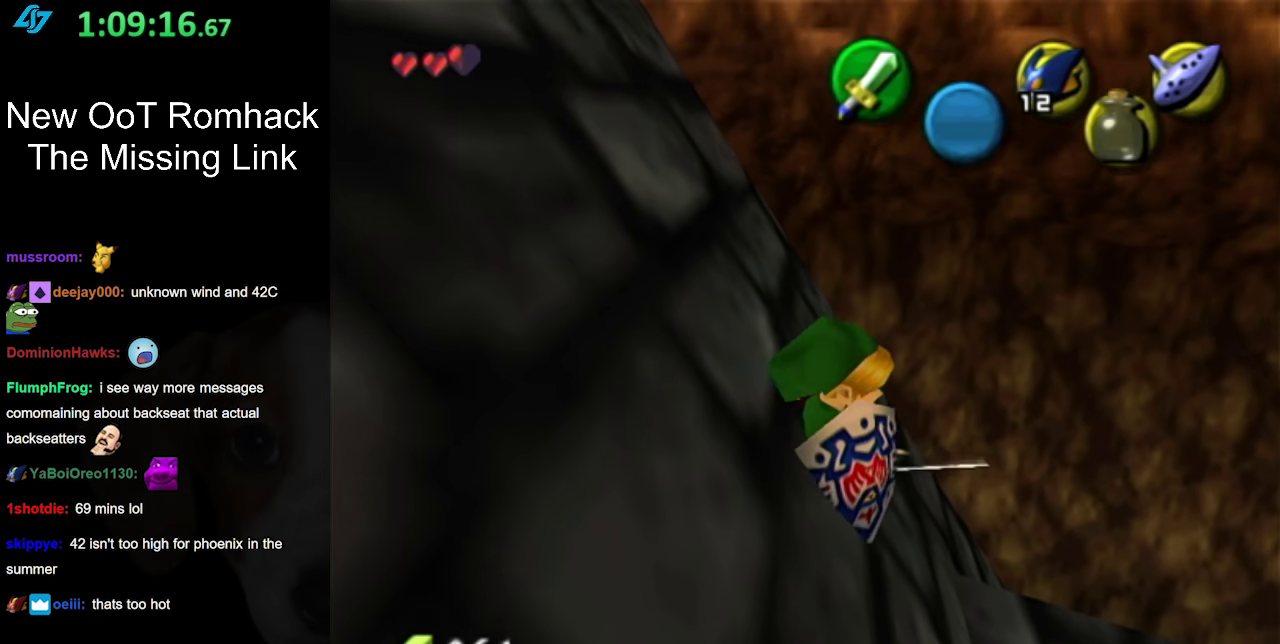
{"buttons": [], "left_stick": "center", "right_stick": "center", "events": [[267, "right_stick", "up"], [367, "right_stick", "center"]]}
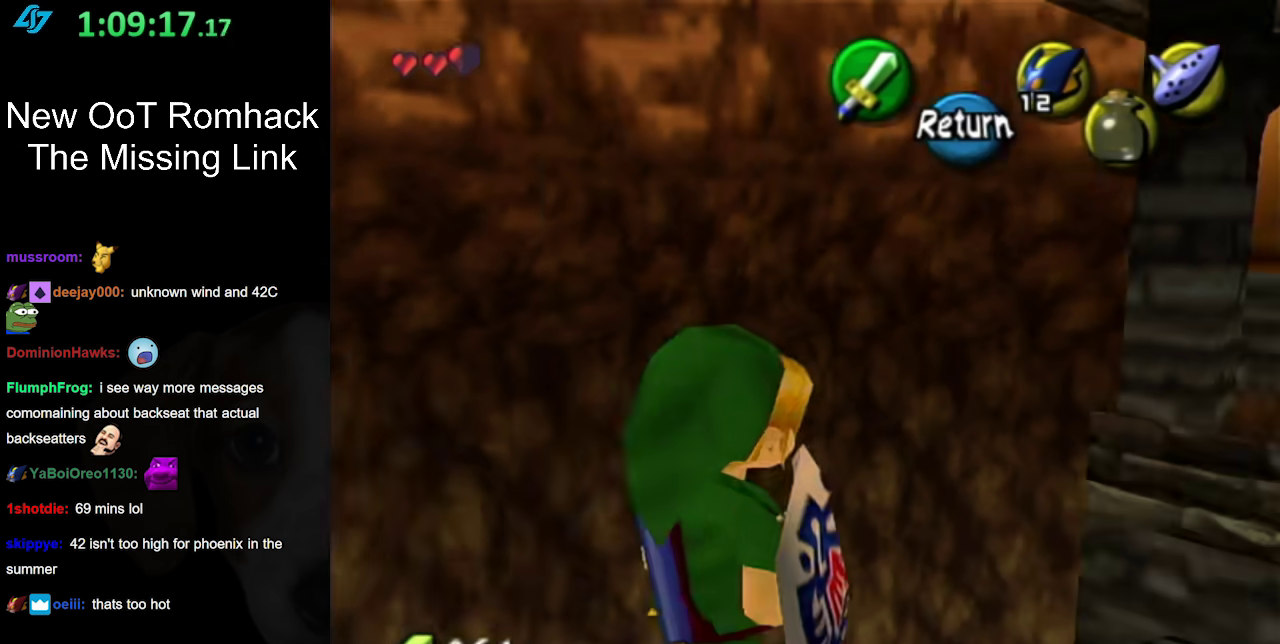
{"buttons": [], "left_stick": "center", "right_stick": "center", "events": []}
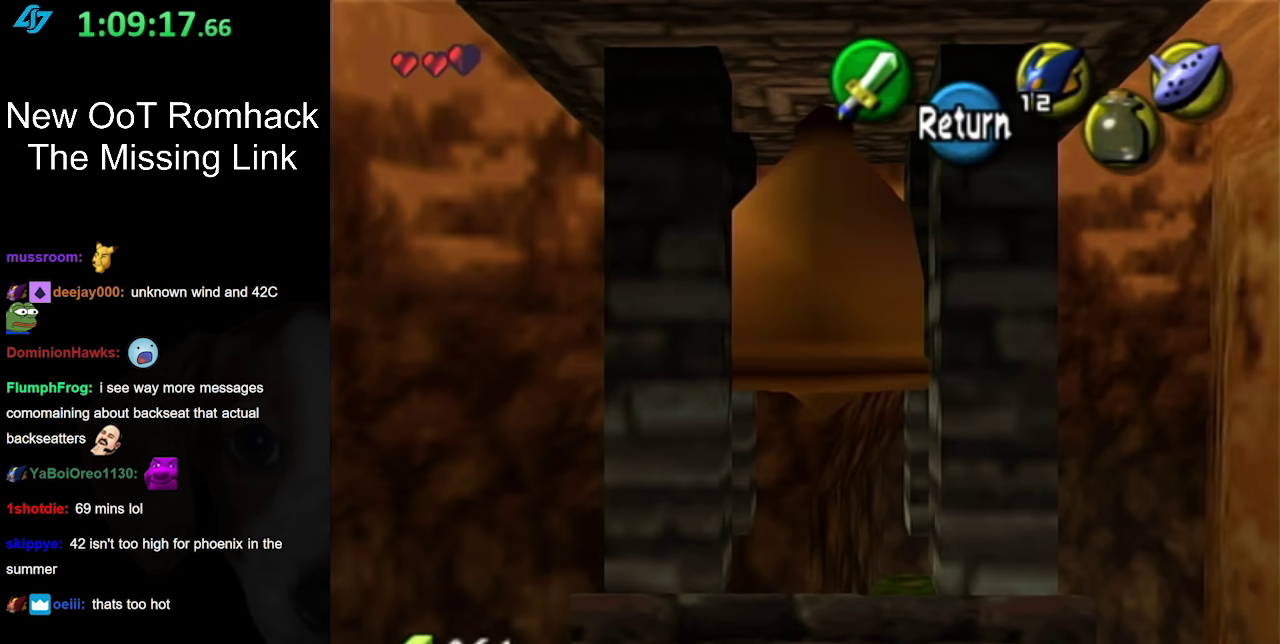
{"buttons": [], "left_stick": "center", "right_stick": "center", "events": [[367, "A", "down"], [417, "A", "up"]]}
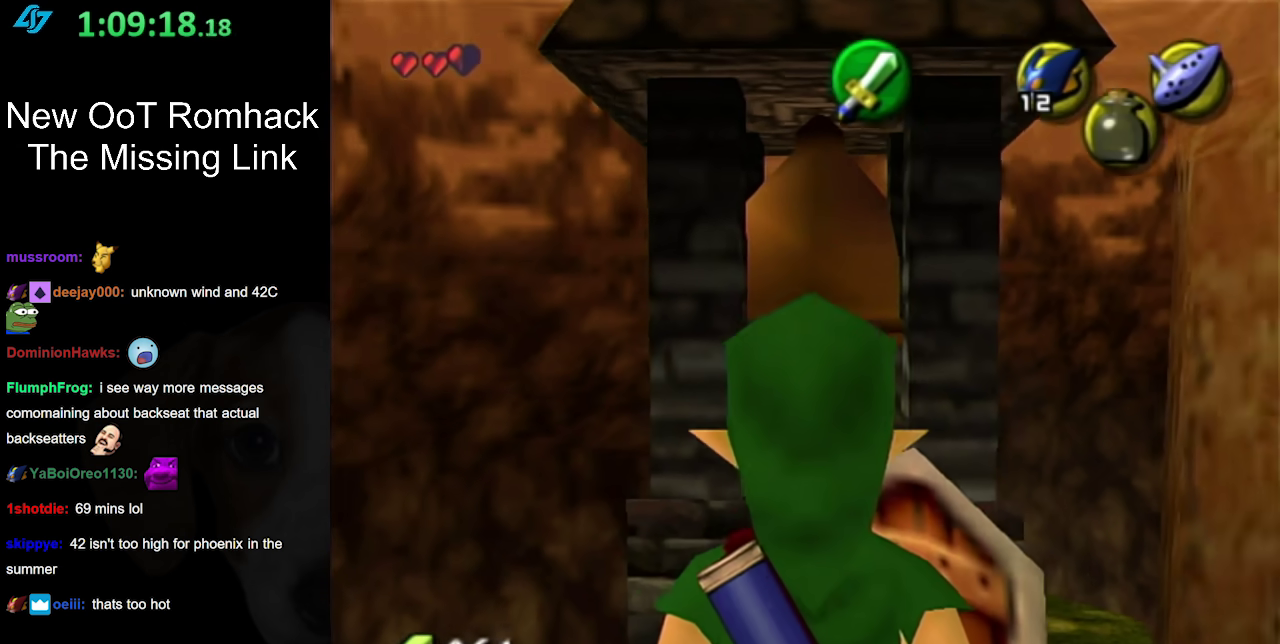
{"buttons": [], "left_stick": "center", "right_stick": "center", "events": [[50, "A", "down"], [117, "A", "up"], [167, "A", "down"], [267, "A", "up"], [333, "A", "down"], [417, "A", "up"]]}
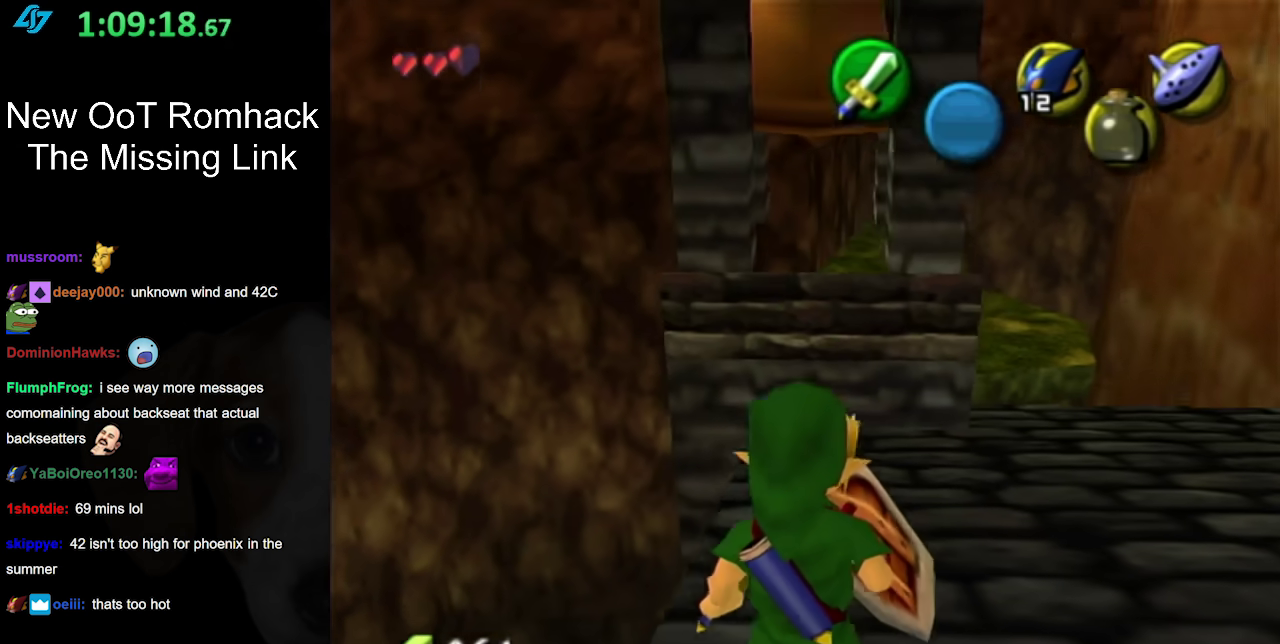
{"buttons": ["A"], "left_stick": "center", "right_stick": "center", "events": [[17, "A", "down"], [83, "A", "up"], [150, "A", "down"], [233, "A", "up"], [333, "A", "down"], [400, "A", "up"], [483, "A", "down"]]}